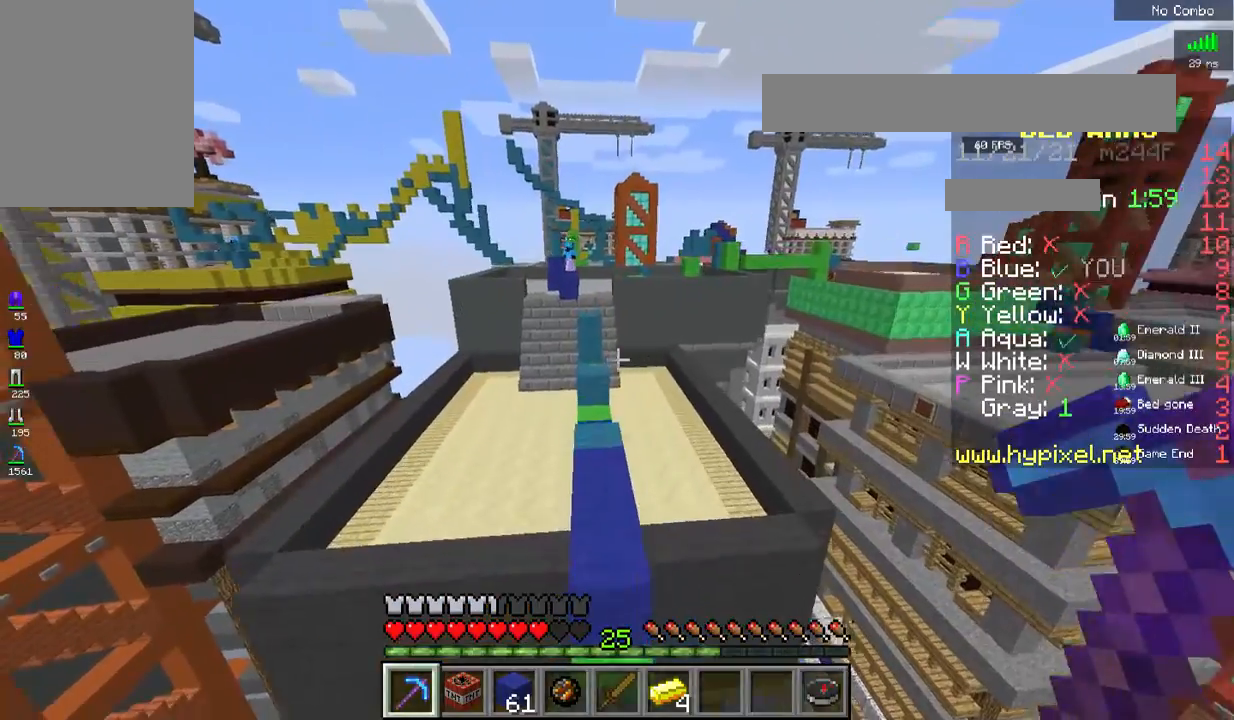
Gameplay with keyboard and mouse; each line is a JSON object with the keys and mouse buttons held at the frame after it. "events" lists presses ("down") and releases ("up") of "a", "d", "s", "space", "w", "mouse_left" and "mouse_right" between this image and that frame as [ms after this image, input, new state], when the widget could be followed in between. "mouse_left", "mouse_right" = the "left", "right" buttons of the "mouse" list. No other keys are recorded. Fast repeated clicks can show as one long hold. Mouse movement is not recorded.
{"keys": ["space", "w"], "mouse": [], "events": []}
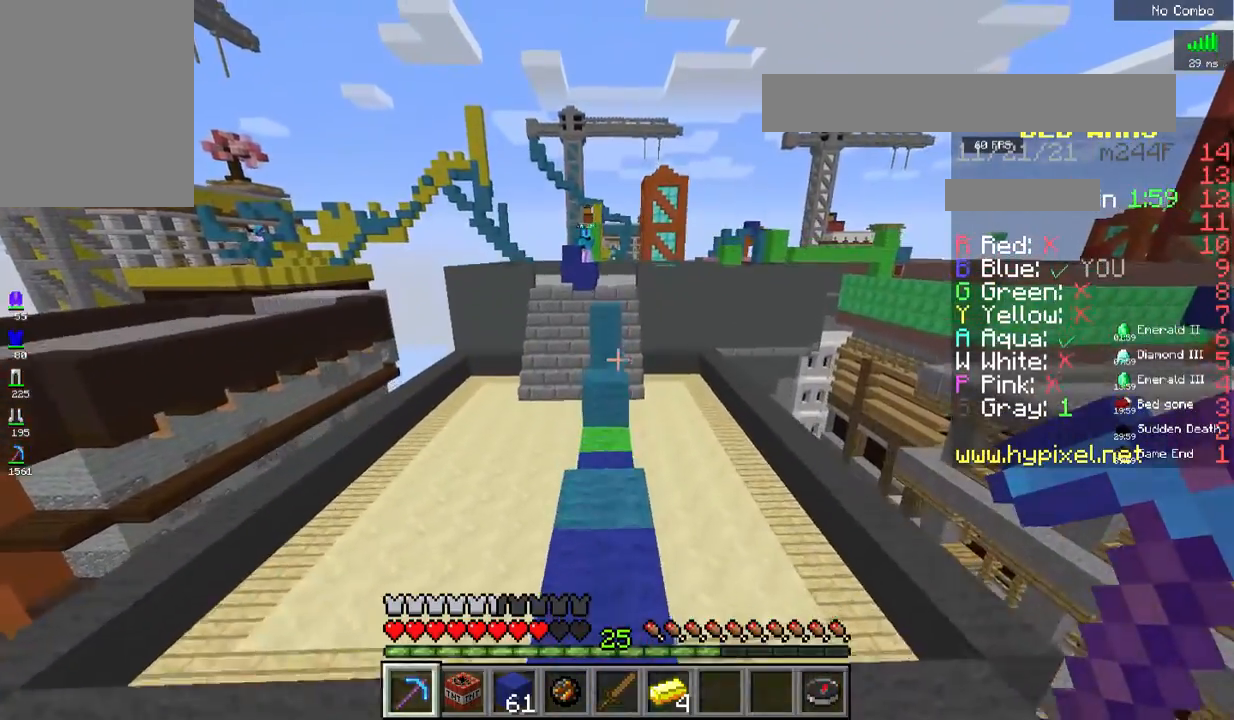
{"keys": ["space", "w"], "mouse": [], "events": []}
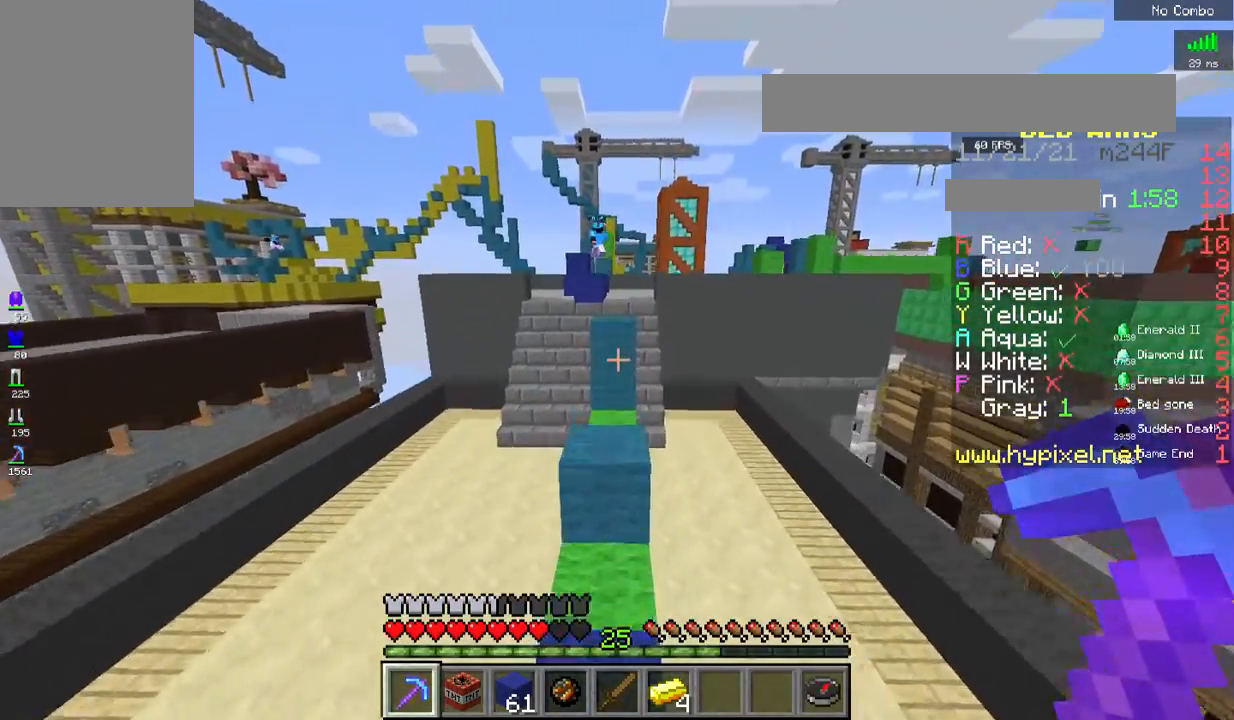
{"keys": ["space", "w"], "mouse": [], "events": [[284, "mouse_right", "down"], [451, "mouse_right", "up"]]}
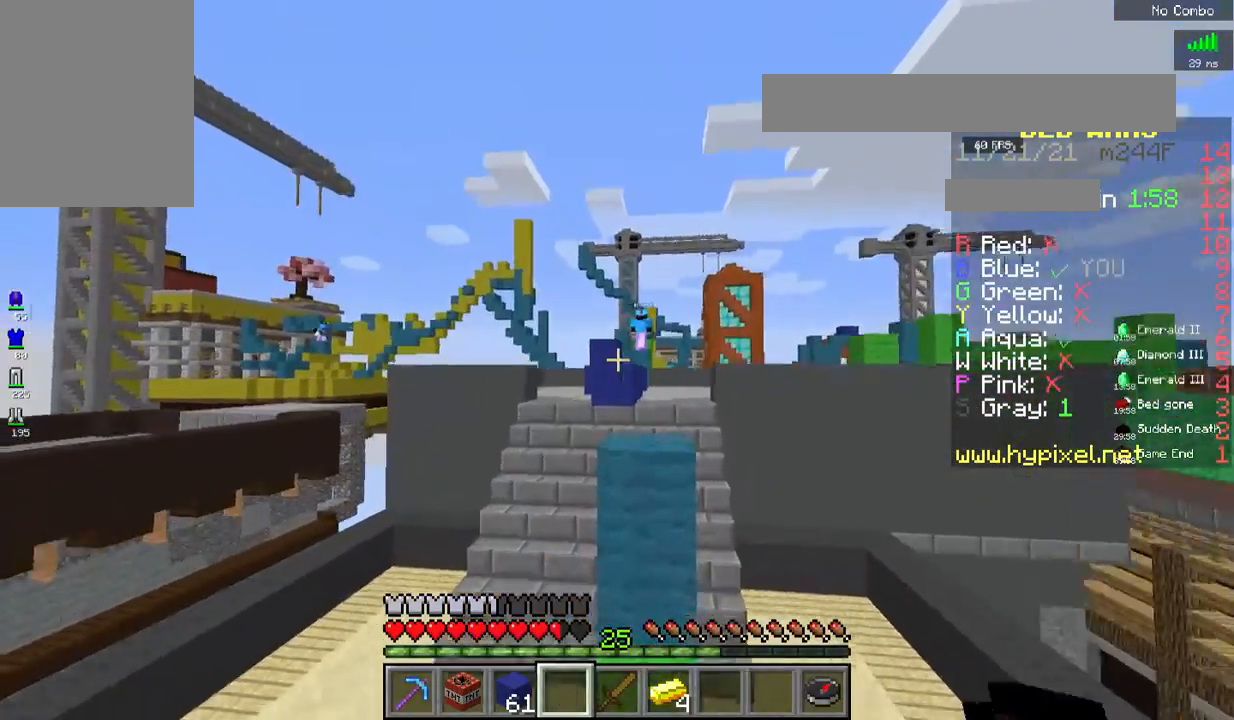
{"keys": ["space", "w"], "mouse": [], "events": []}
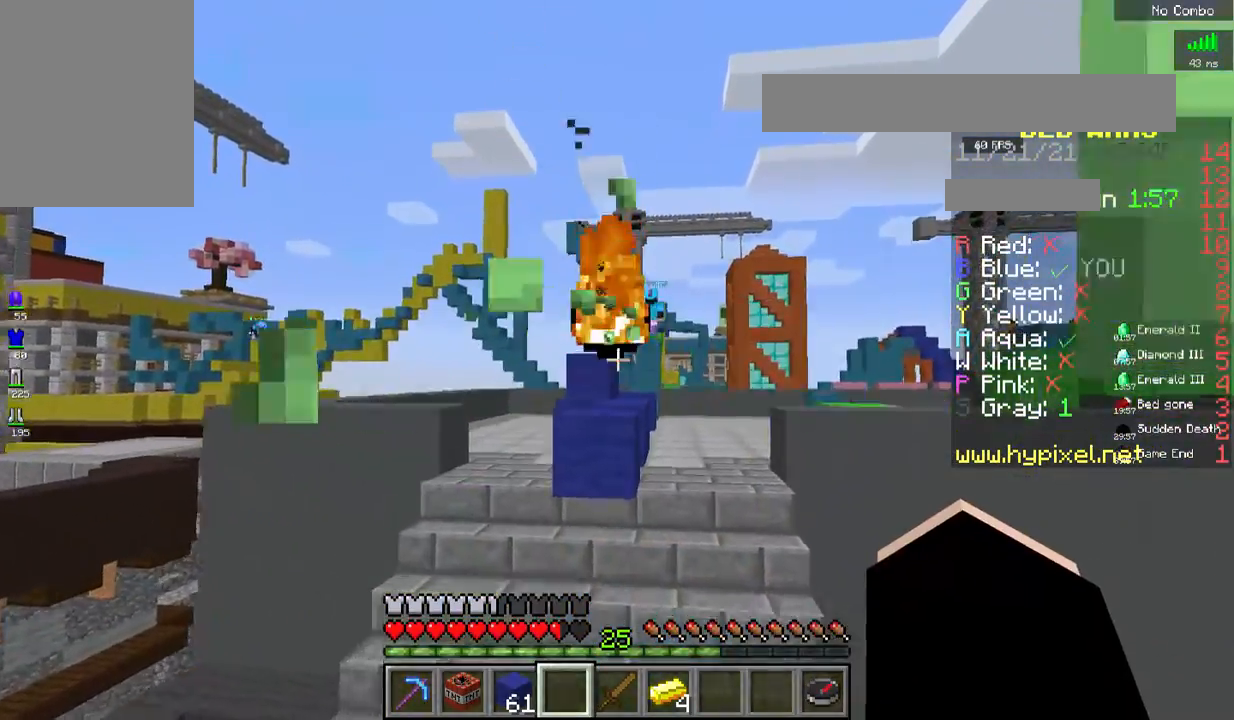
{"keys": ["a", "space", "w"], "mouse": [], "events": [[250, "a", "down"]]}
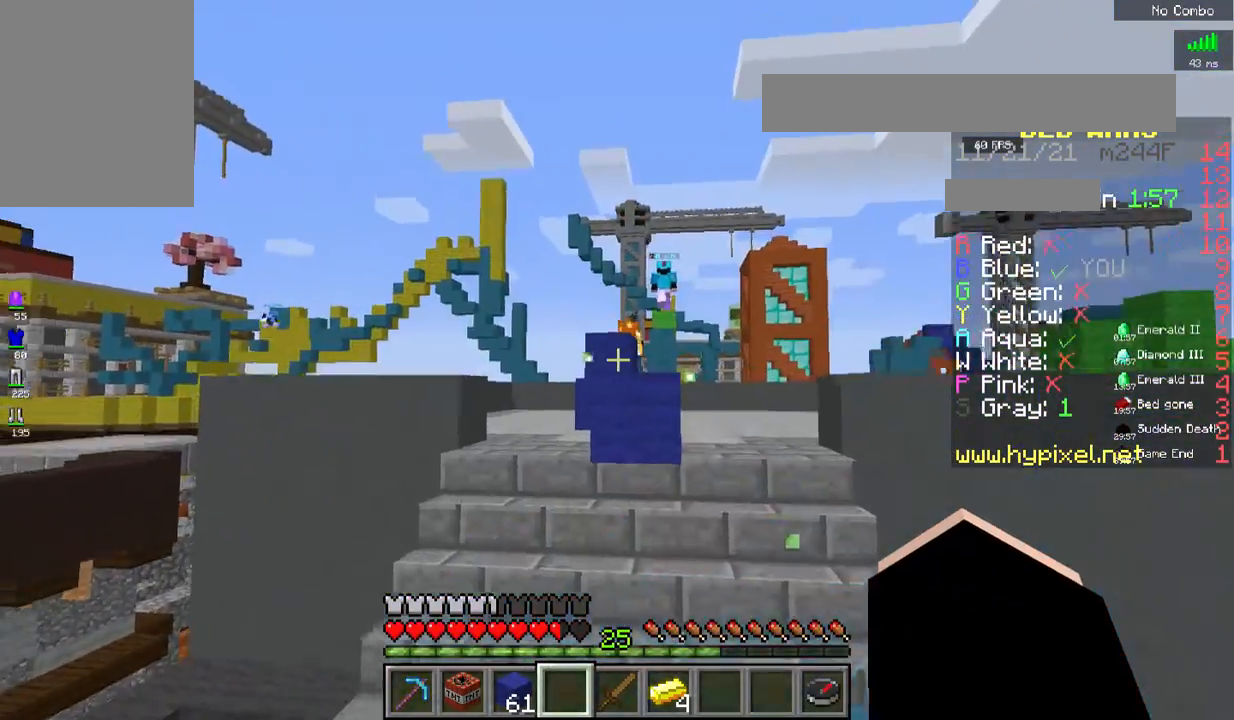
{"keys": ["w"], "mouse": [], "events": [[167, "a", "up"], [400, "space", "up"]]}
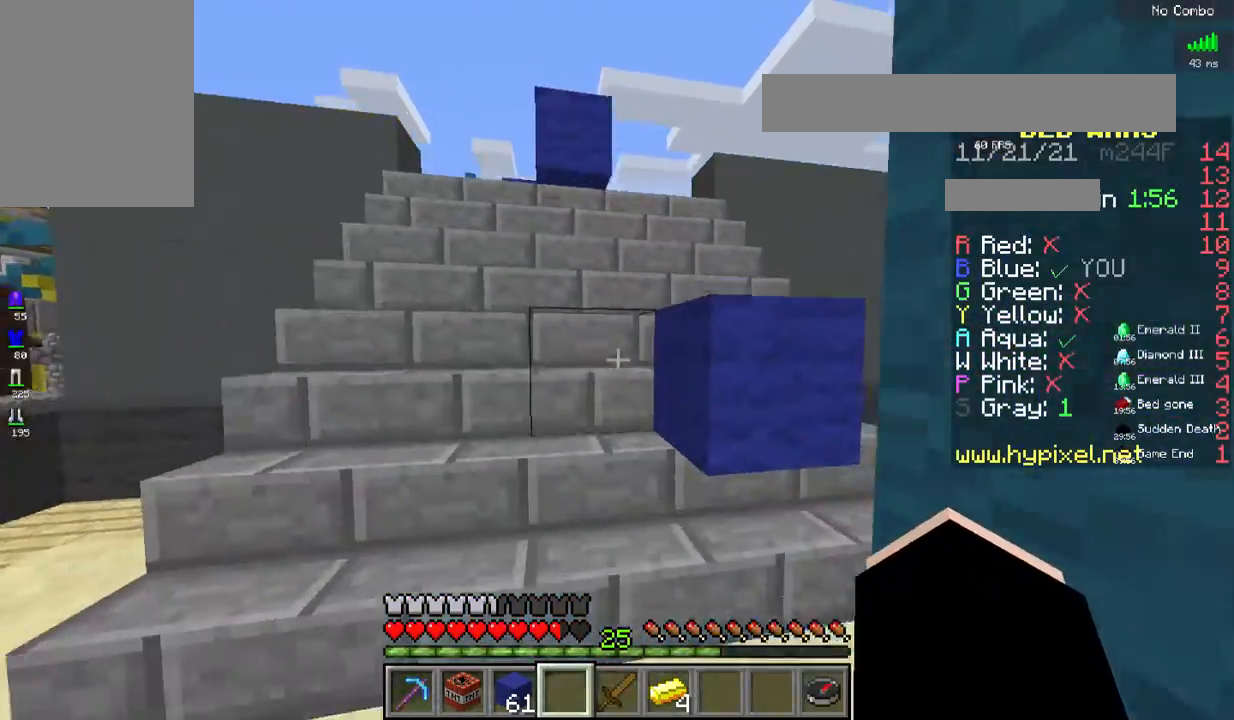
{"keys": ["w"], "mouse": [], "events": []}
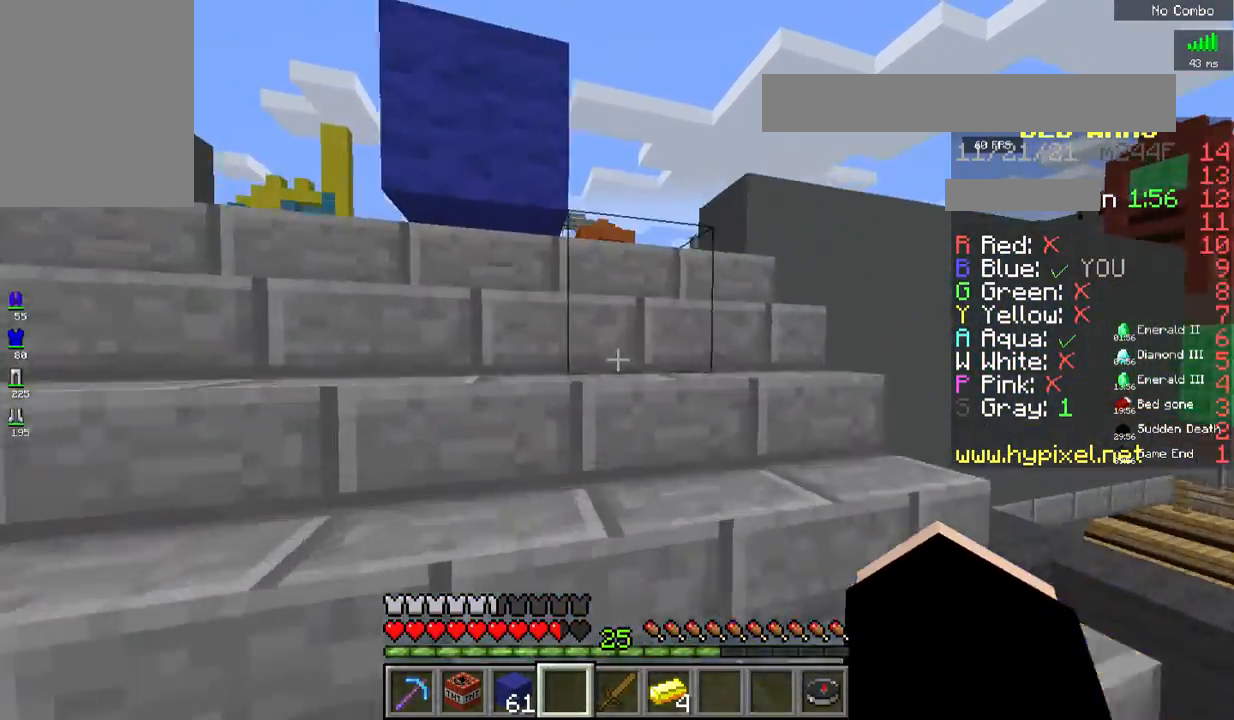
{"keys": ["w"], "mouse": [], "events": [[34, "d", "down"], [334, "d", "up"]]}
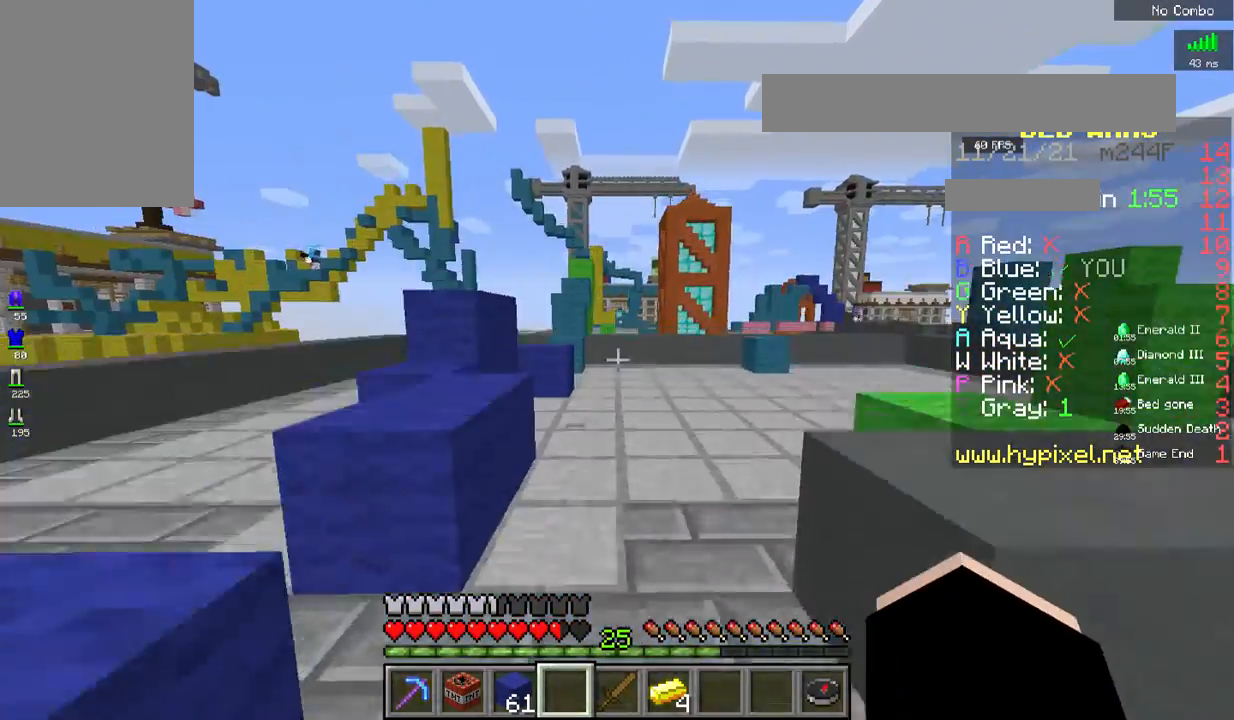
{"keys": ["space", "w"], "mouse": [], "events": [[334, "space", "down"]]}
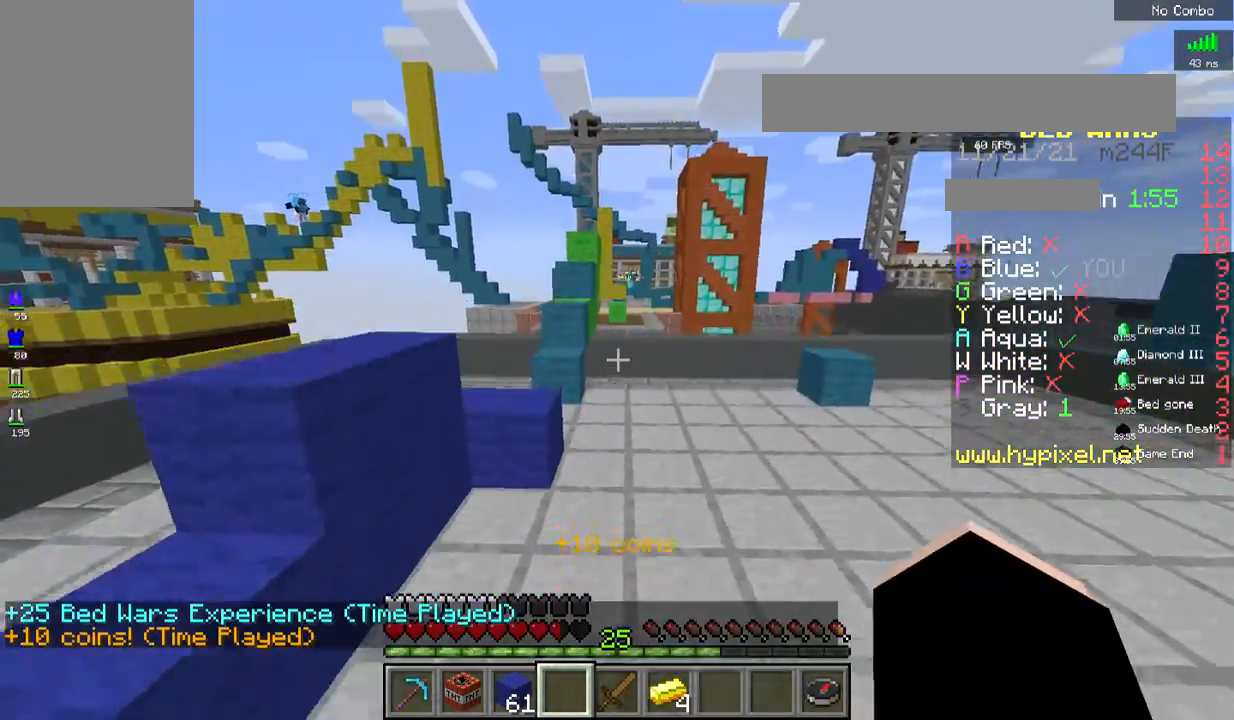
{"keys": ["space", "w"], "mouse": [], "events": [[101, "space", "up"], [334, "space", "down"]]}
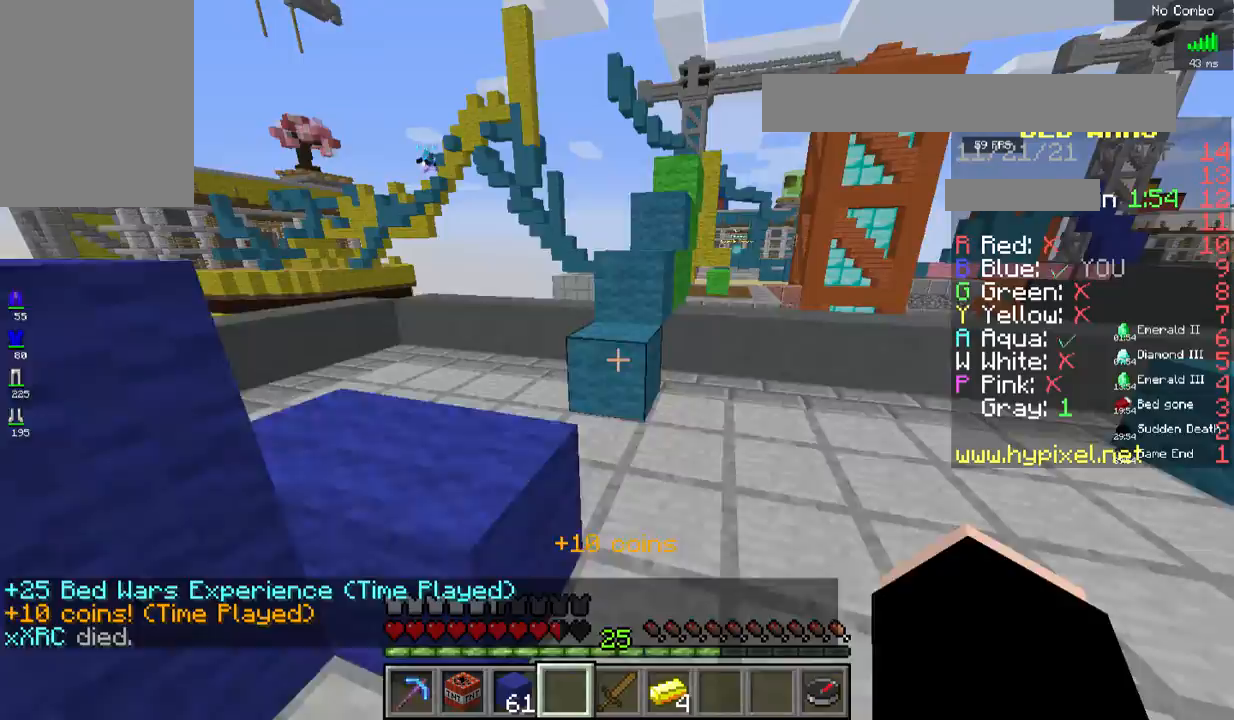
{"keys": ["space", "w"], "mouse": [], "events": []}
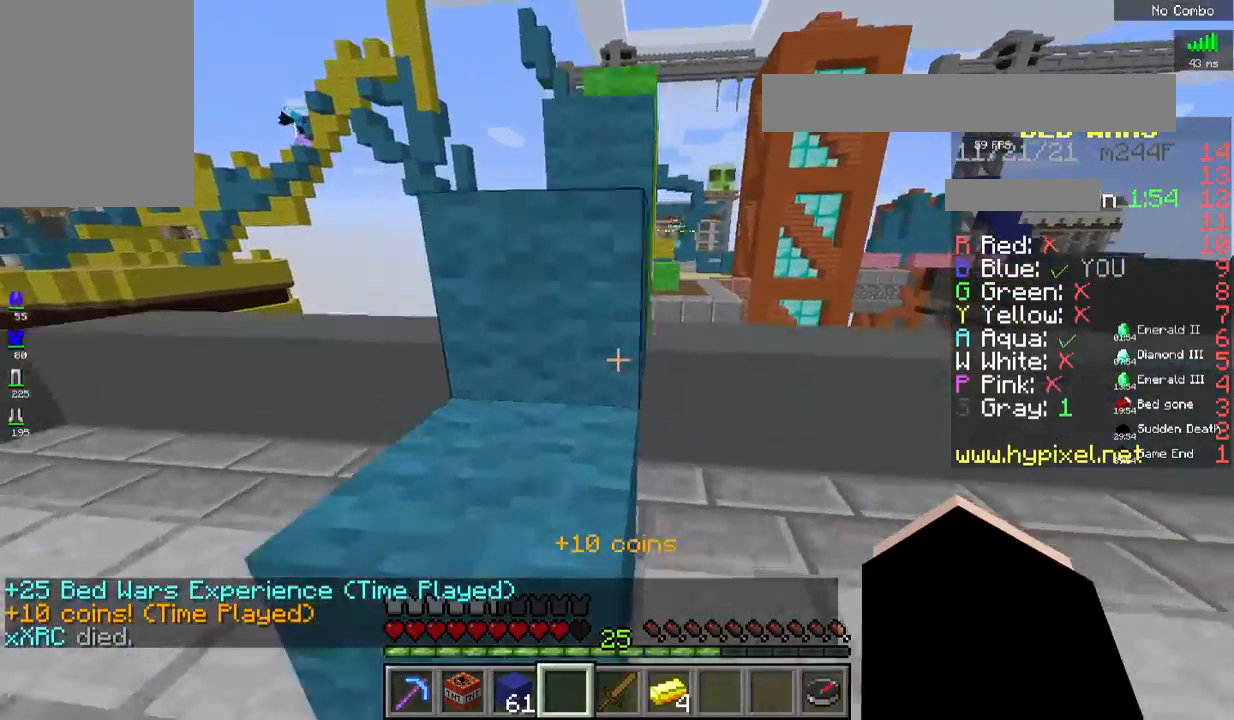
{"keys": ["space", "w"], "mouse": [], "events": []}
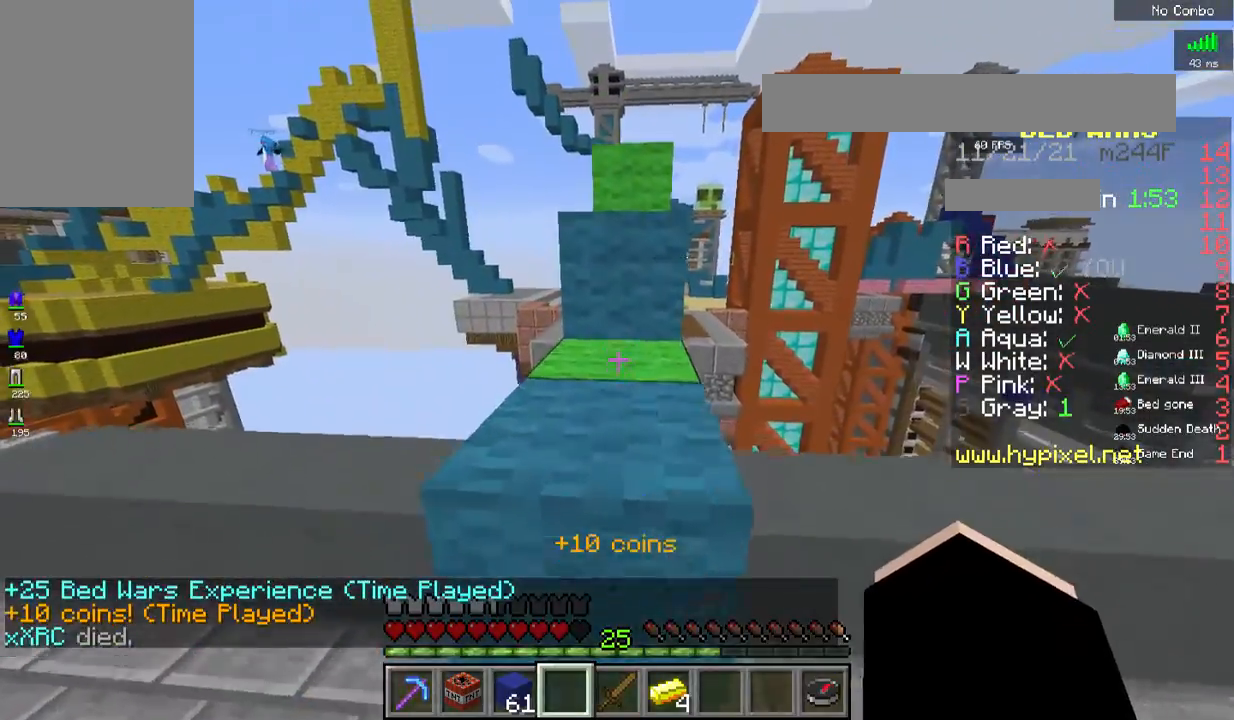
{"keys": ["space", "w"], "mouse": [], "events": []}
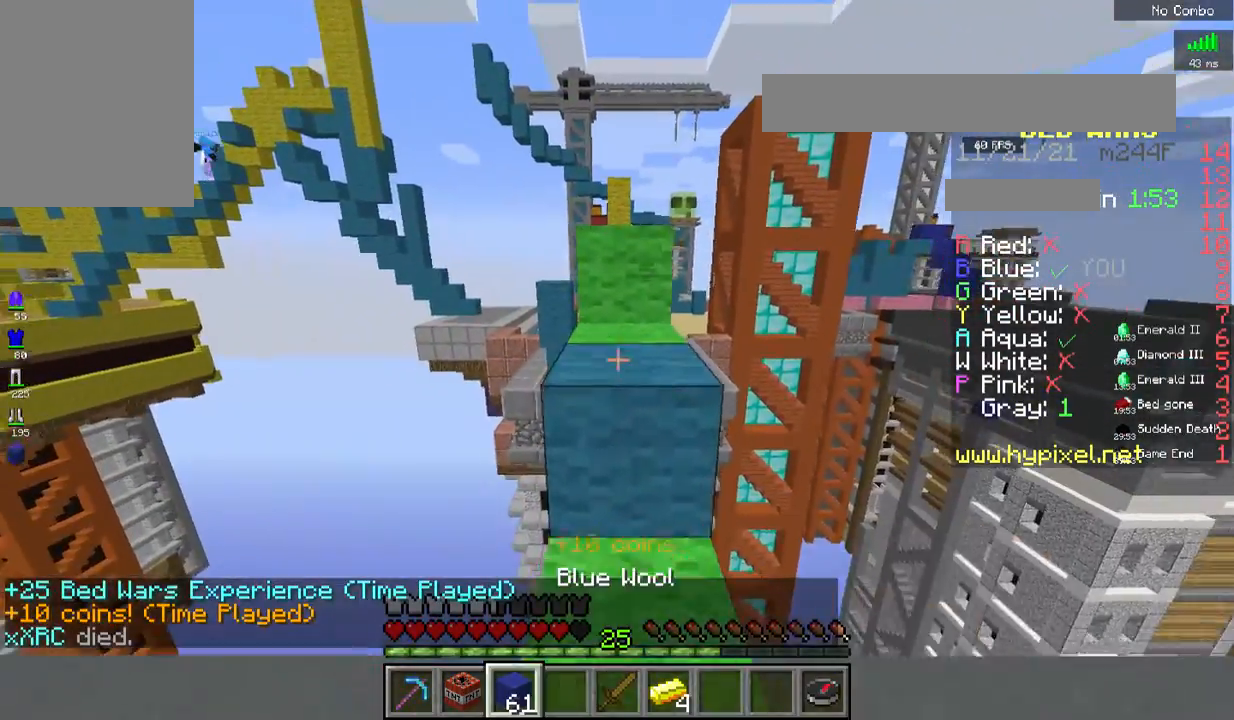
{"keys": ["space", "w"], "mouse": [], "events": []}
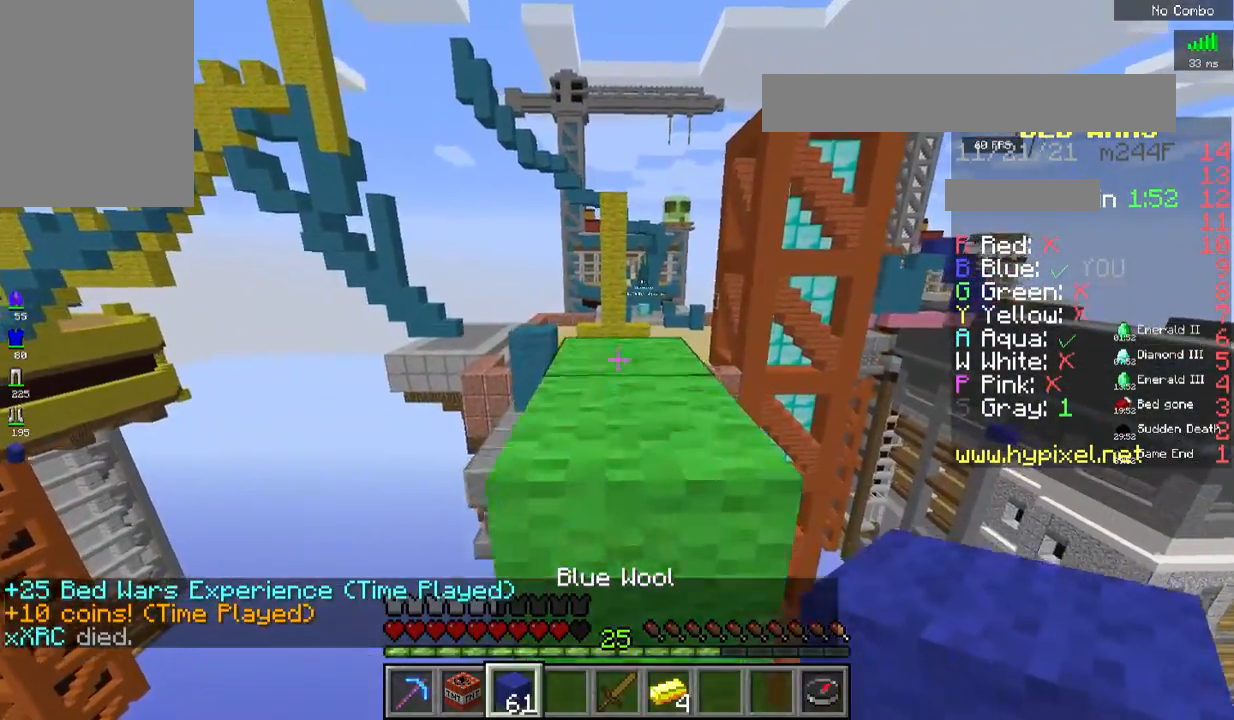
{"keys": ["w"], "mouse": [], "events": [[367, "space", "up"]]}
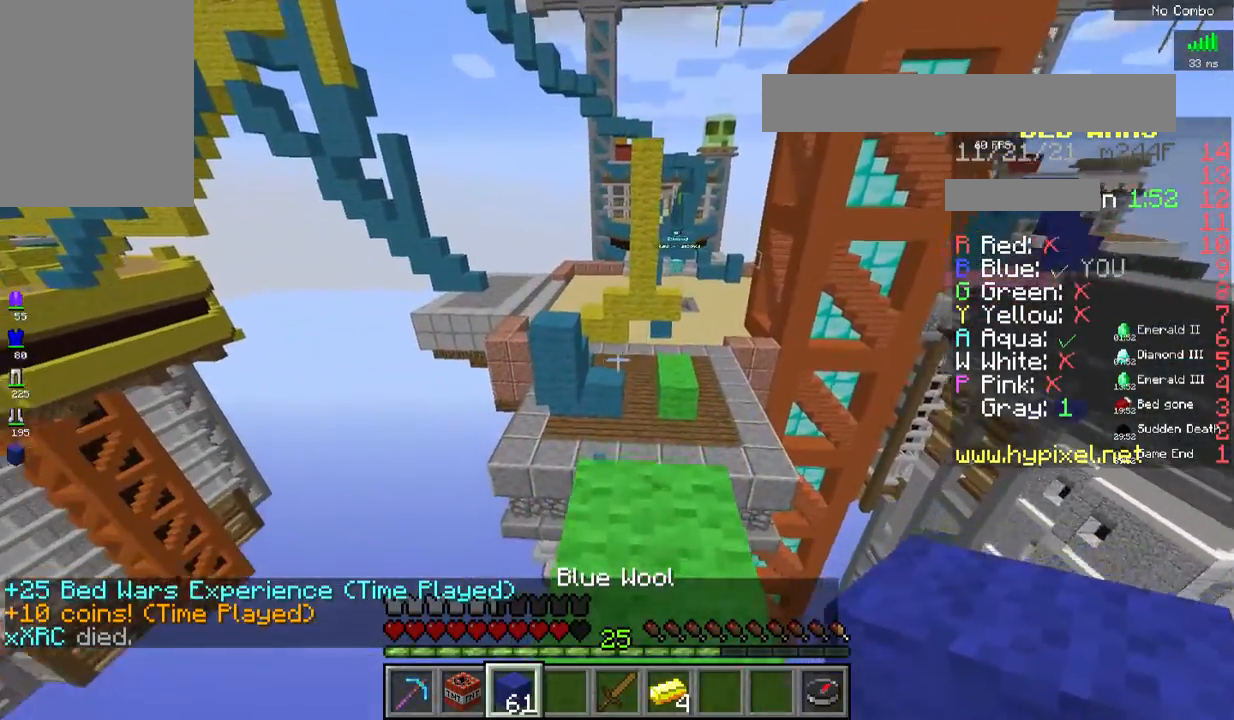
{"keys": ["space", "w"], "mouse": [], "events": [[351, "space", "down"]]}
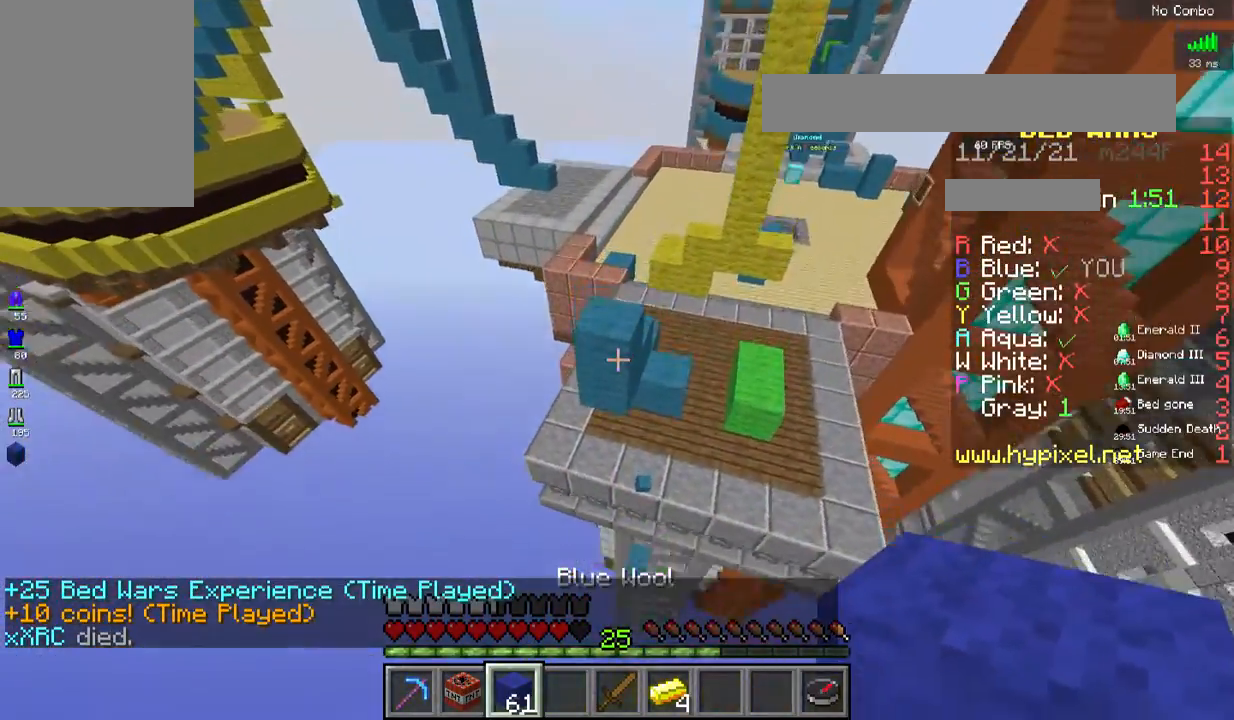
{"keys": ["space", "w"], "mouse": ["right"], "events": [[367, "mouse_right", "down"]]}
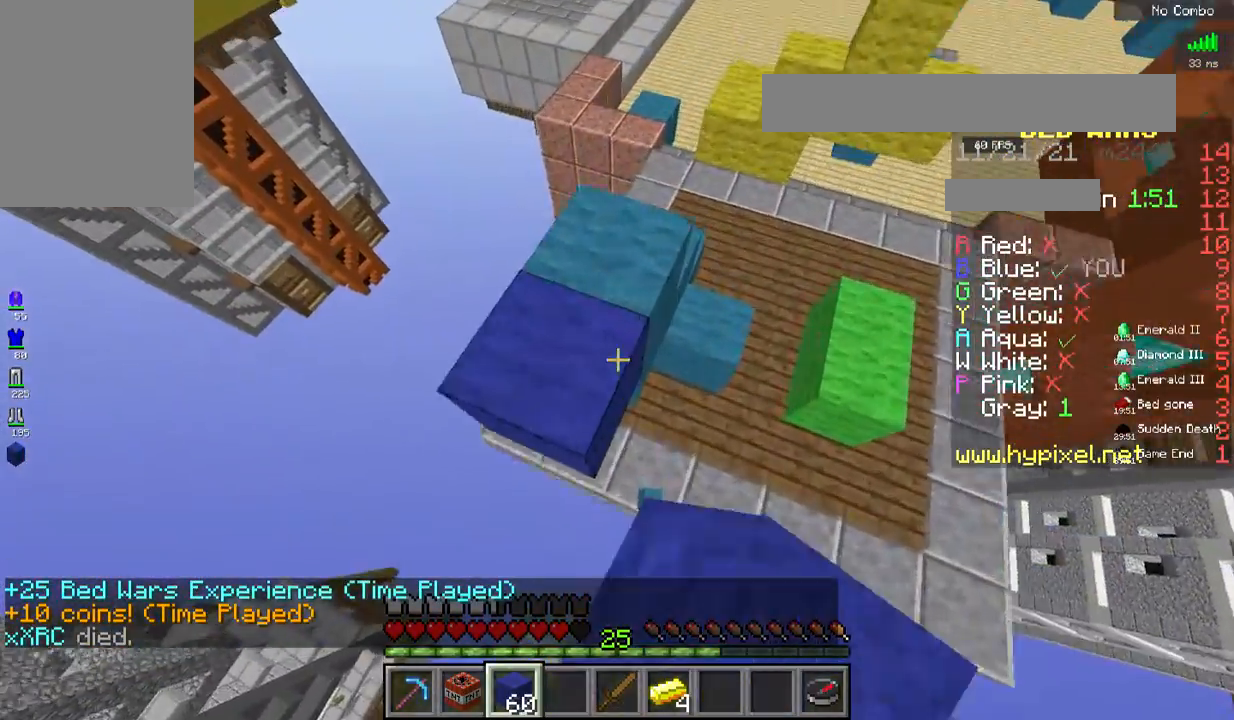
{"keys": ["space", "w"], "mouse": [], "events": [[84, "mouse_right", "up"]]}
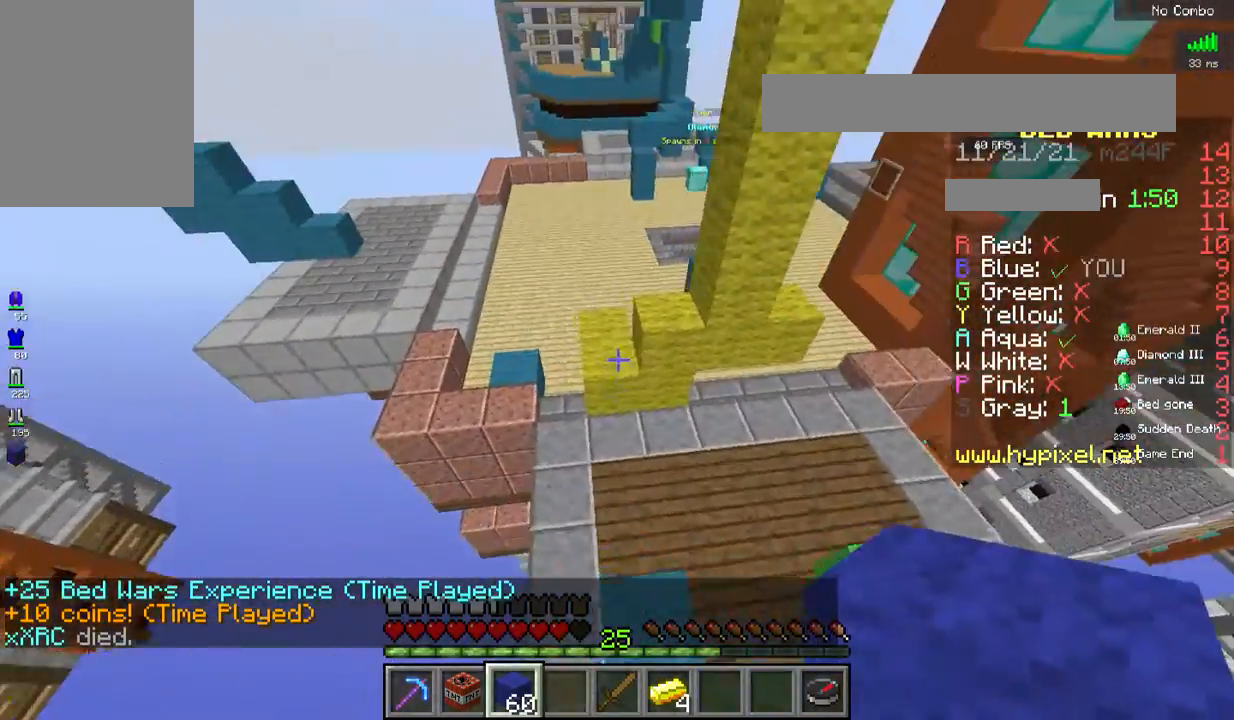
{"keys": ["space", "w"], "mouse": [], "events": []}
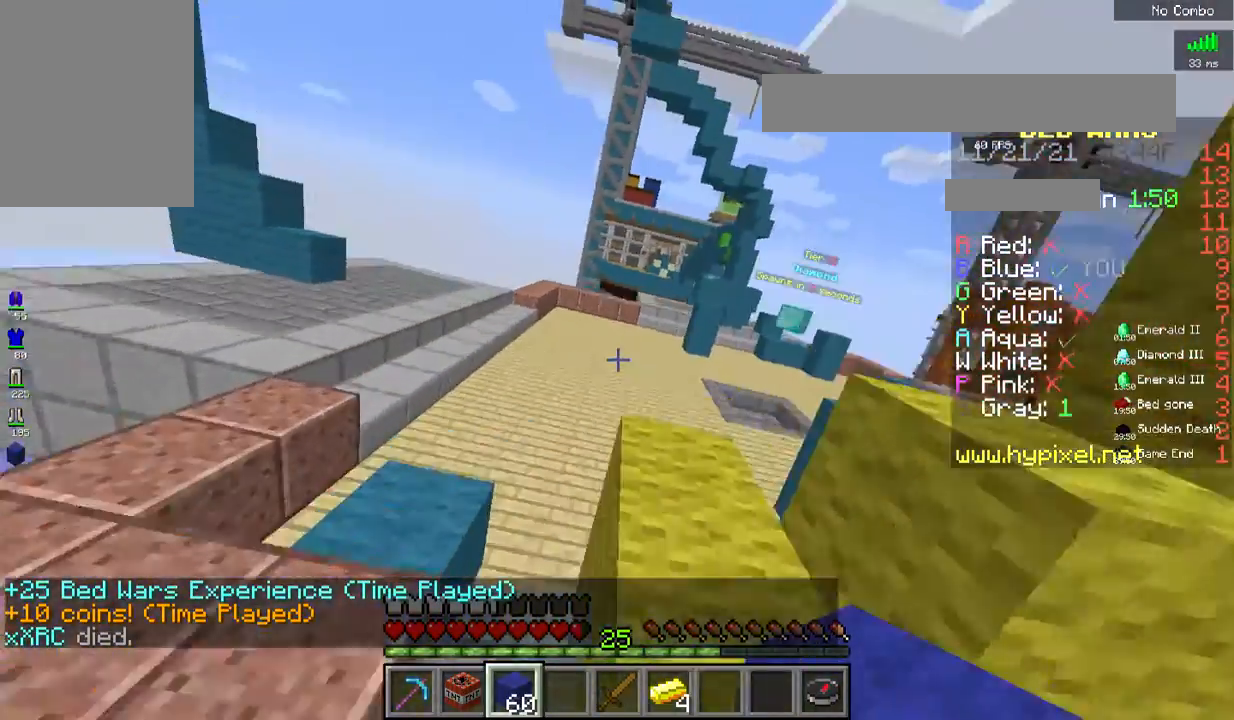
{"keys": ["space", "w"], "mouse": [], "events": []}
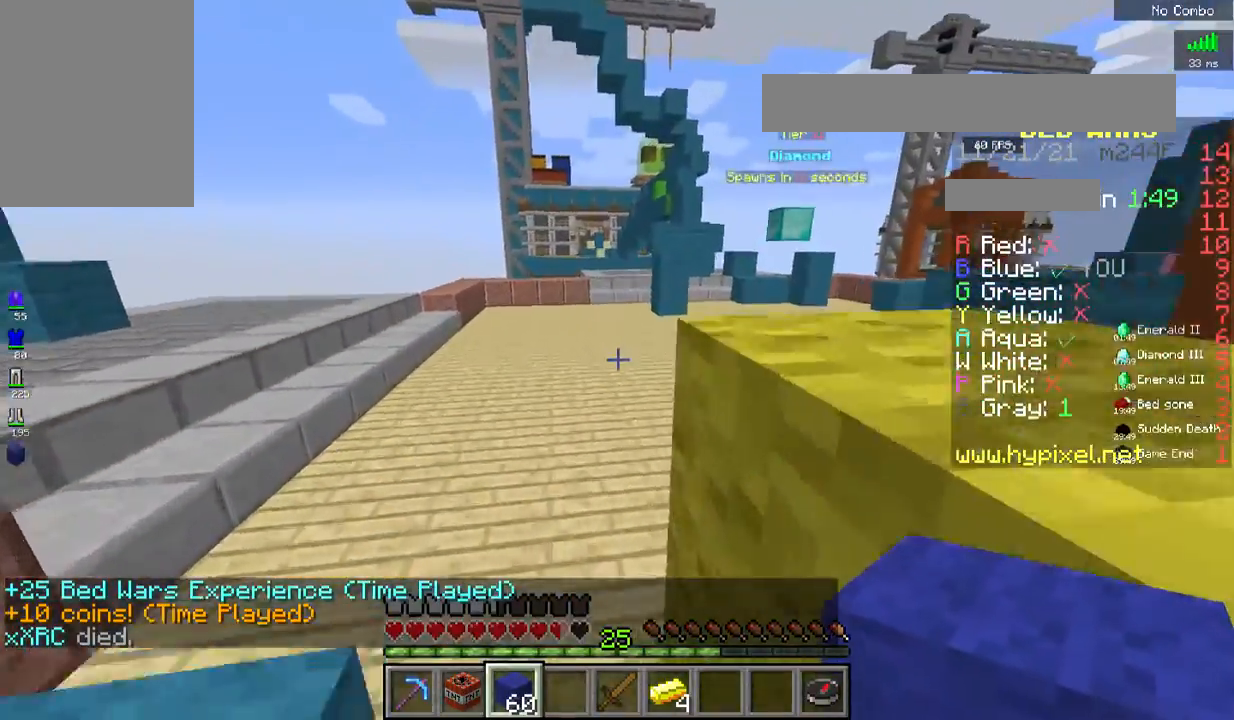
{"keys": ["space", "w"], "mouse": [], "events": []}
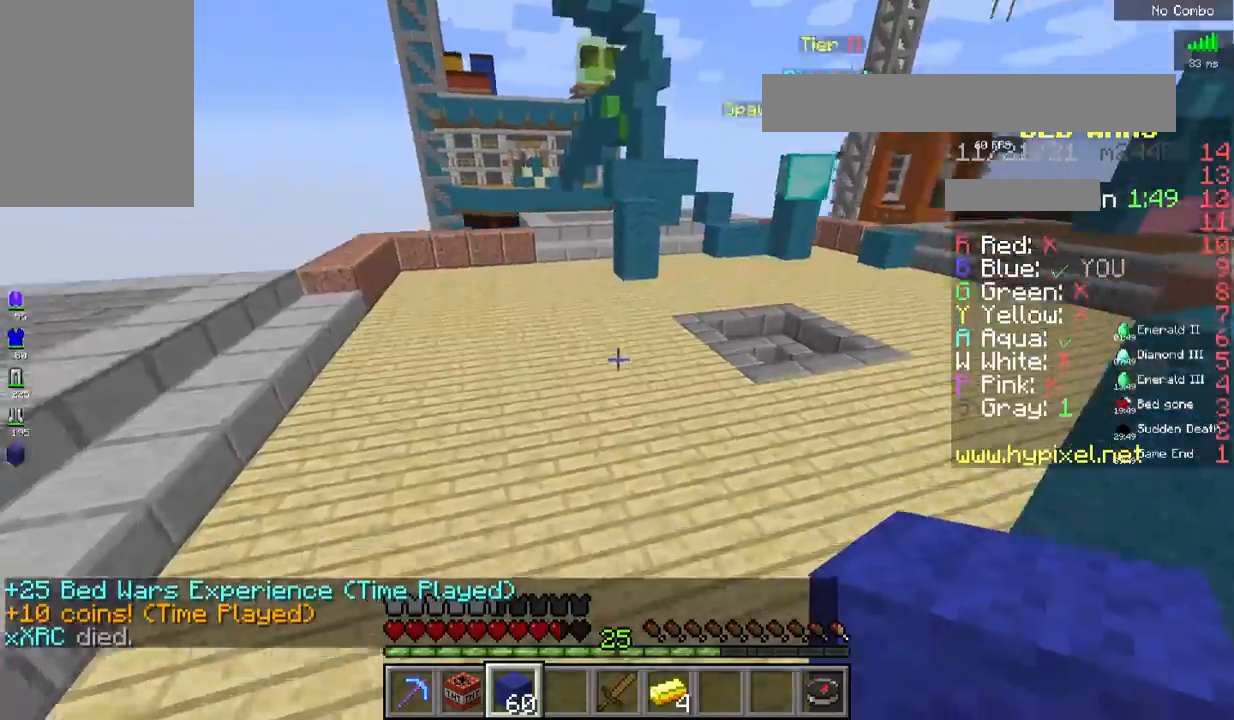
{"keys": ["space", "w"], "mouse": ["right"], "events": [[284, "mouse_right", "down"]]}
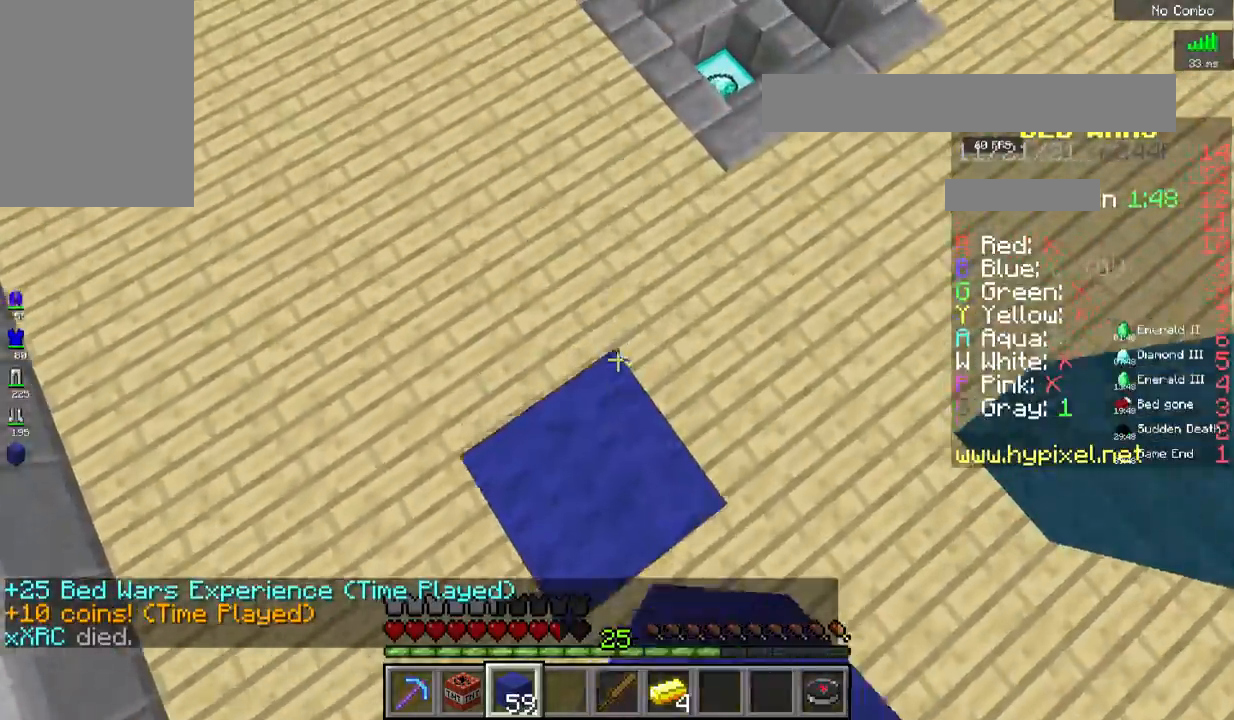
{"keys": ["space", "w"], "mouse": ["right"], "events": [[200, "a", "down"], [484, "a", "up"]]}
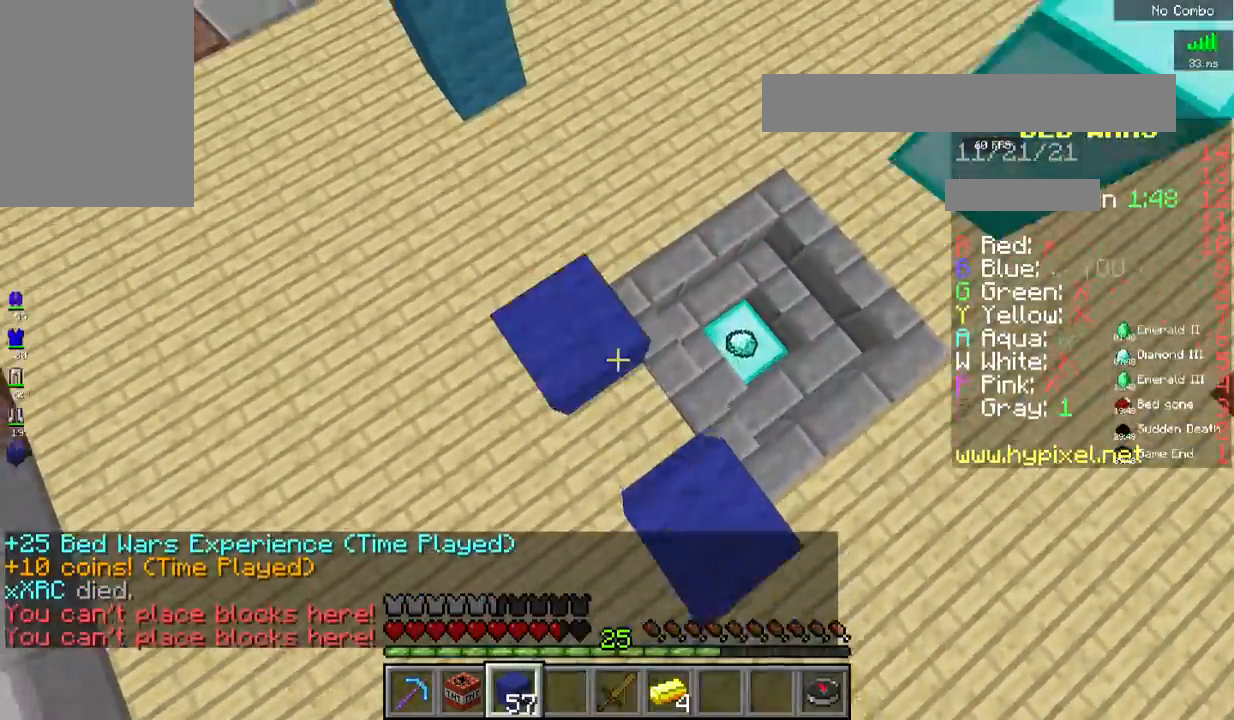
{"keys": ["a", "space", "w"], "mouse": ["right"], "events": [[83, "a", "down"], [200, "a", "up"], [334, "a", "down"]]}
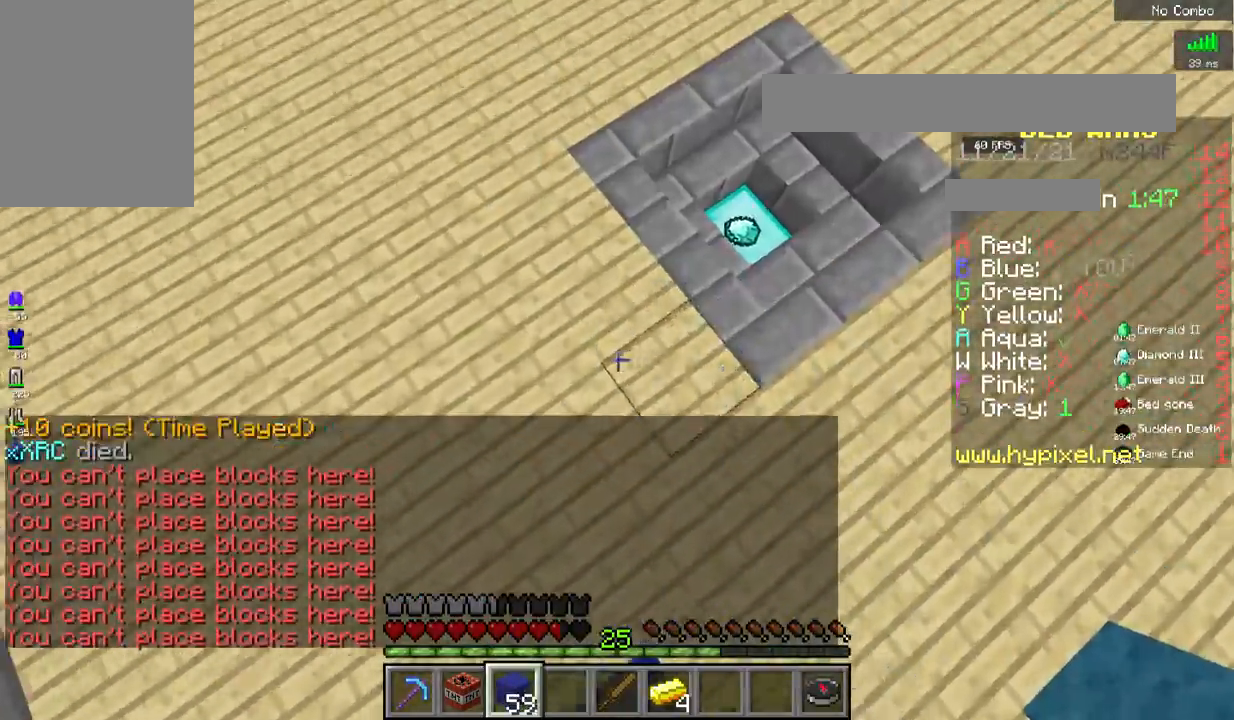
{"keys": ["a", "space", "w"], "mouse": ["right"], "events": [[83, "a", "up"], [150, "d", "down"], [300, "d", "up"], [317, "a", "down"]]}
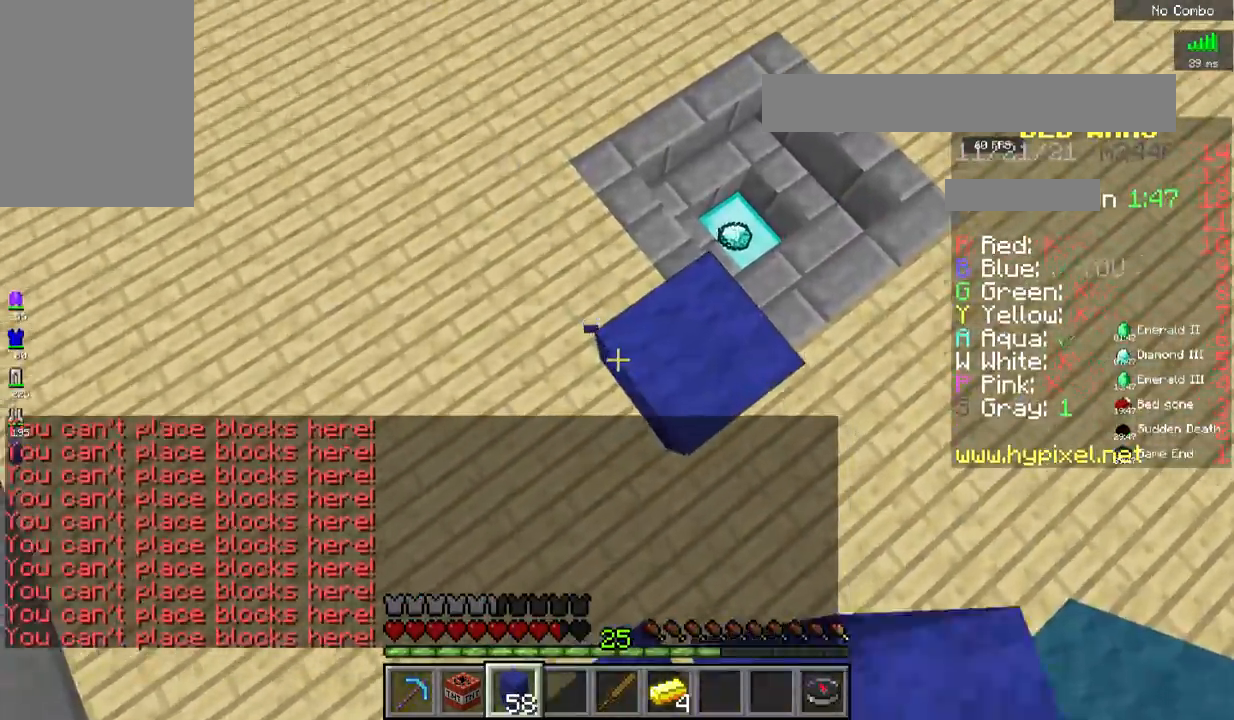
{"keys": ["w"], "mouse": [], "events": [[133, "a", "up"], [150, "mouse_right", "up"], [217, "space", "up"]]}
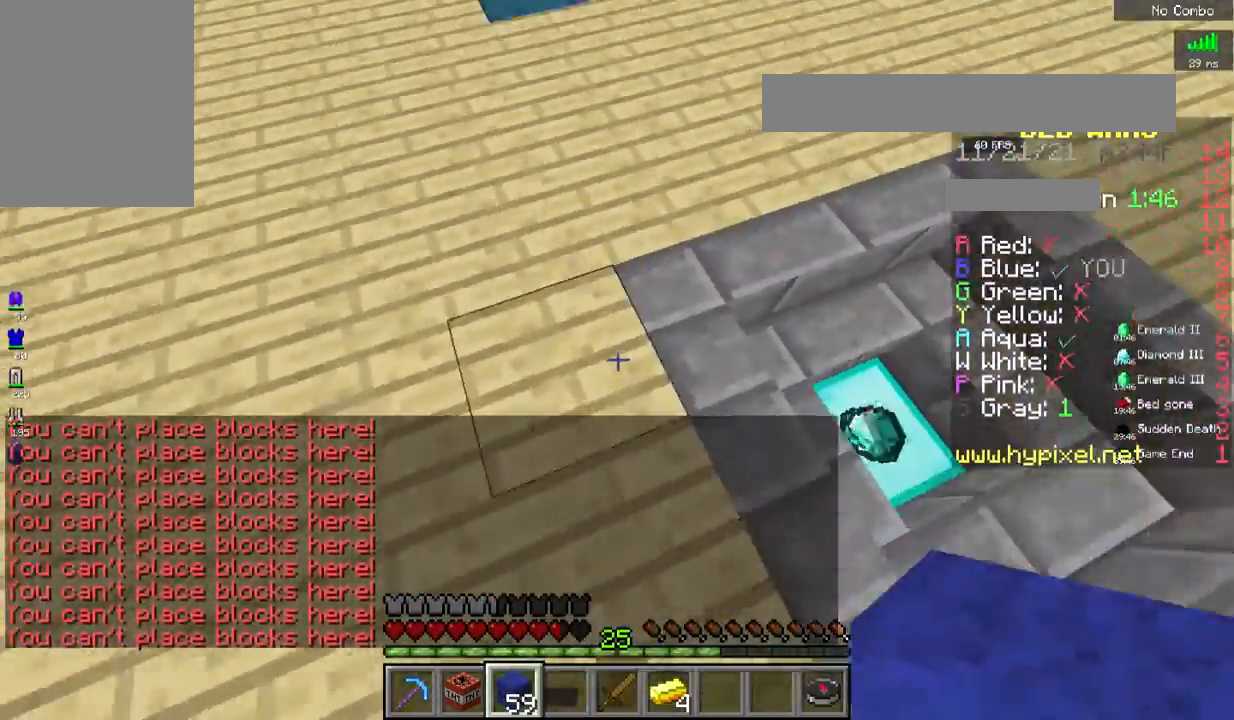
{"keys": ["space", "w"], "mouse": ["right"], "events": [[133, "space", "down"], [434, "mouse_right", "down"]]}
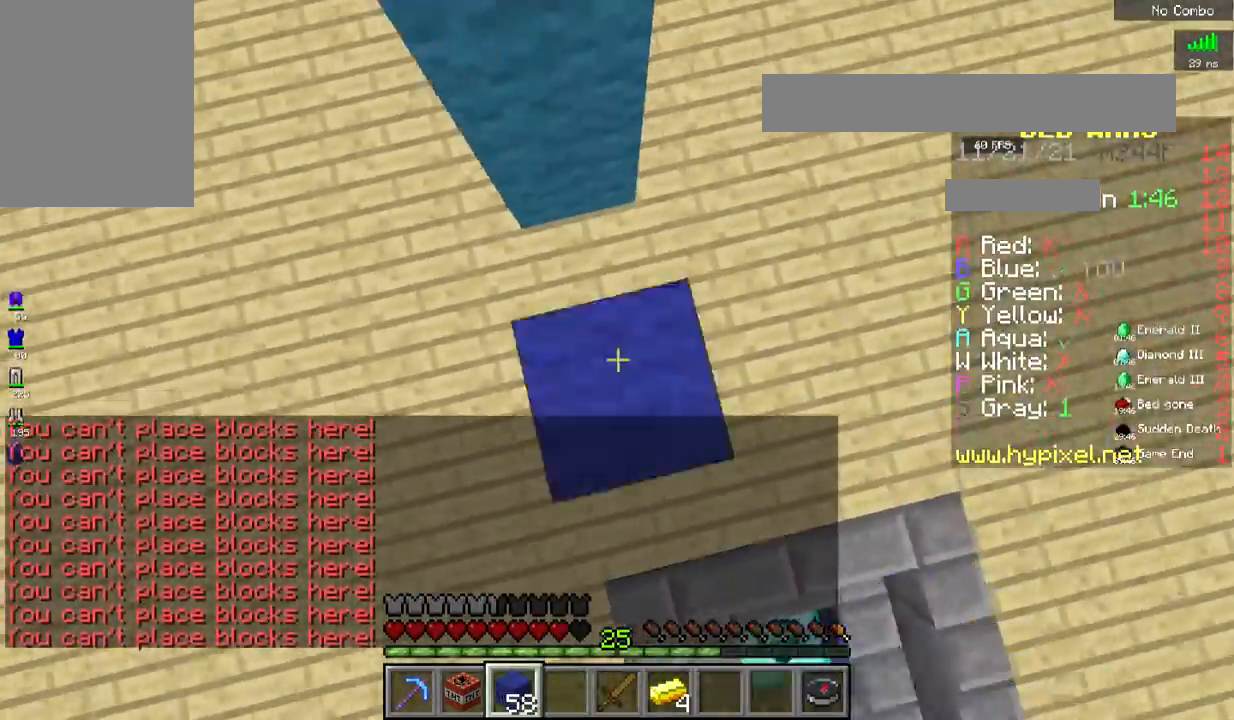
{"keys": ["space", "w"], "mouse": ["right"], "events": [[284, "a", "down"], [485, "a", "up"]]}
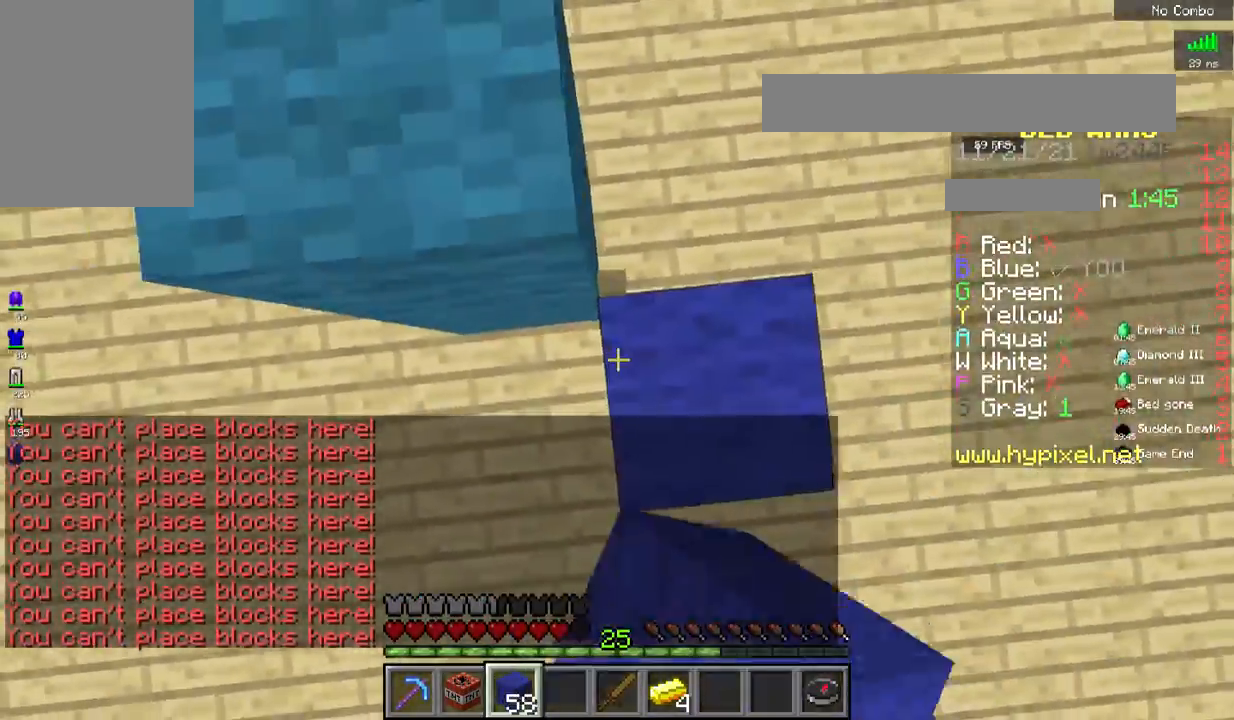
{"keys": ["a", "space", "w"], "mouse": ["right"], "events": [[17, "d", "down"], [284, "a", "down"], [368, "d", "up"]]}